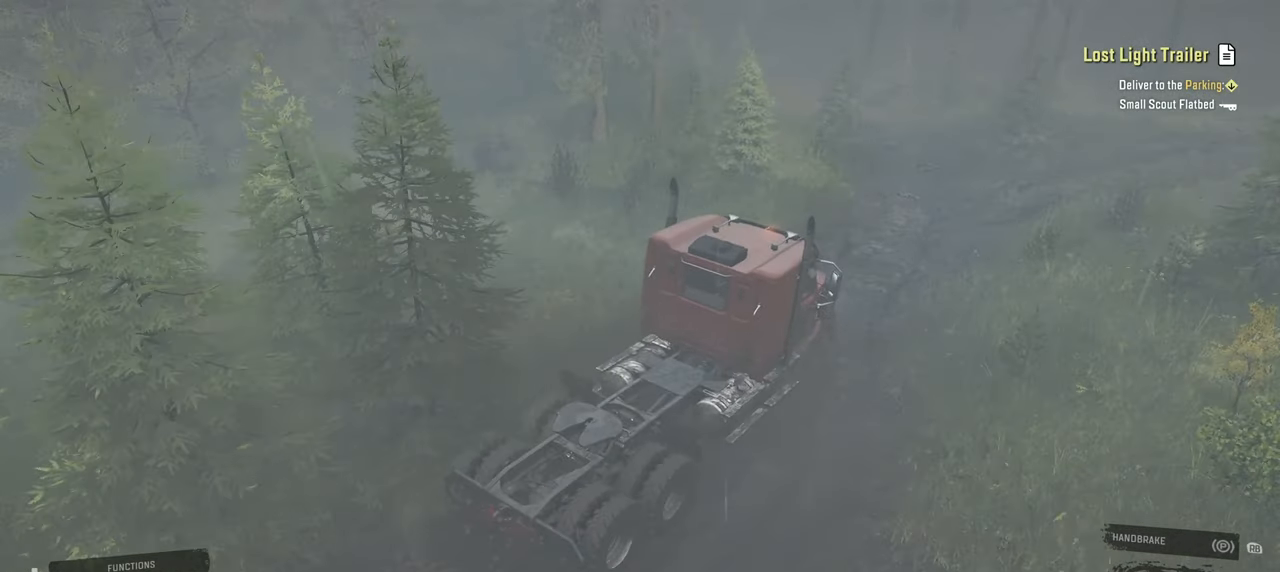
Gameplay with a controller (Xbox layout); each line is a JSON object with the inputs held at the frame after it. "events" lists button and stick changes between this image and that frame as [ms after this image, input, new state], when the widget could be followed in between.
{"buttons": ["R2"], "left_stick": "up-left", "right_stick": "center", "events": [[34, "left_stick", "up-right"], [34, "right_stick", "up-right"], [200, "right_stick", "center"], [367, "left_stick", "up-left"]]}
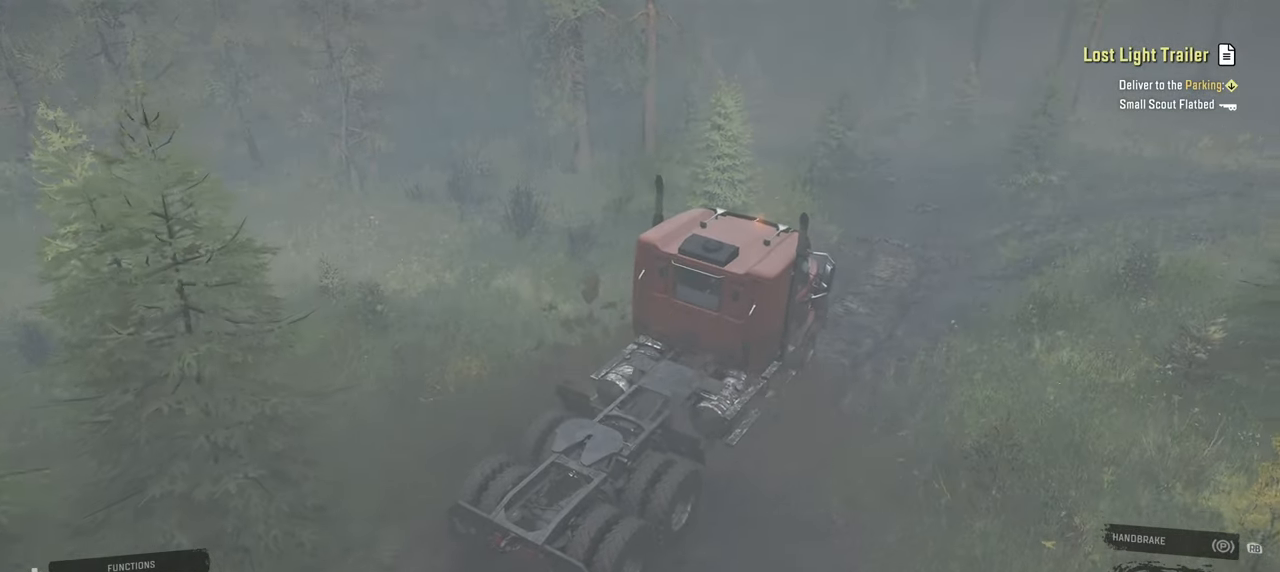
{"buttons": ["R2"], "left_stick": "up-right", "right_stick": "center", "events": [[67, "right_stick", "right"], [184, "left_stick", "up-right"], [384, "right_stick", "center"]]}
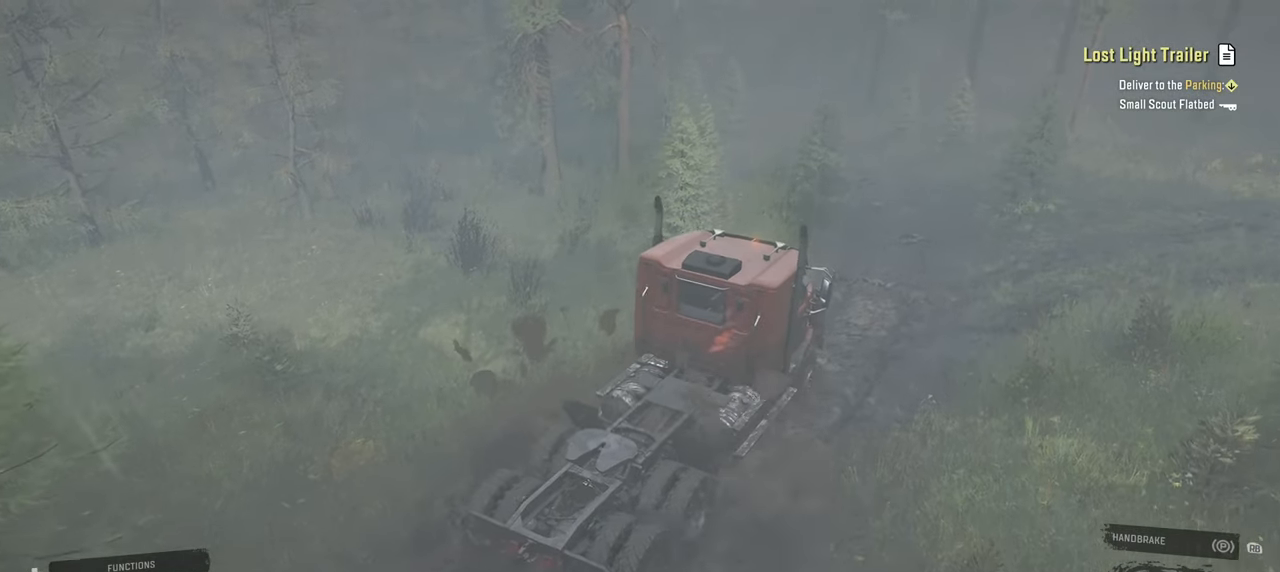
{"buttons": ["R2"], "left_stick": "up-left", "right_stick": "center", "events": [[34, "right_stick", "right"], [117, "left_stick", "up-left"], [150, "right_stick", "up-right"], [284, "right_stick", "center"]]}
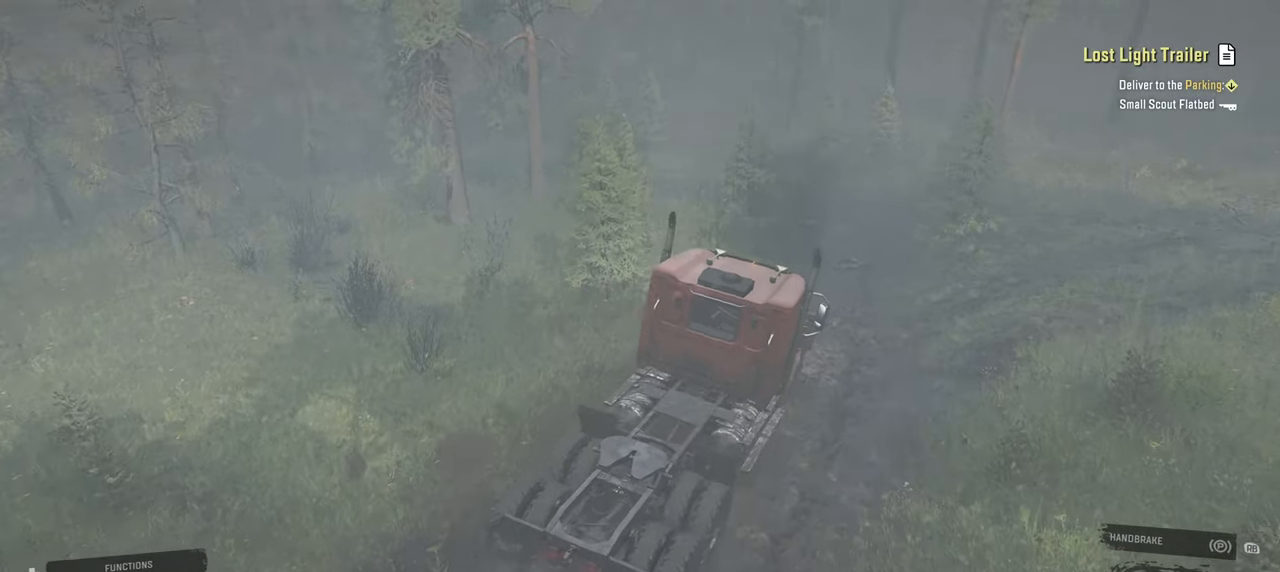
{"buttons": ["R2"], "left_stick": "up-left", "right_stick": "center", "events": [[134, "right_stick", "right"], [200, "right_stick", "up-right"], [450, "right_stick", "center"]]}
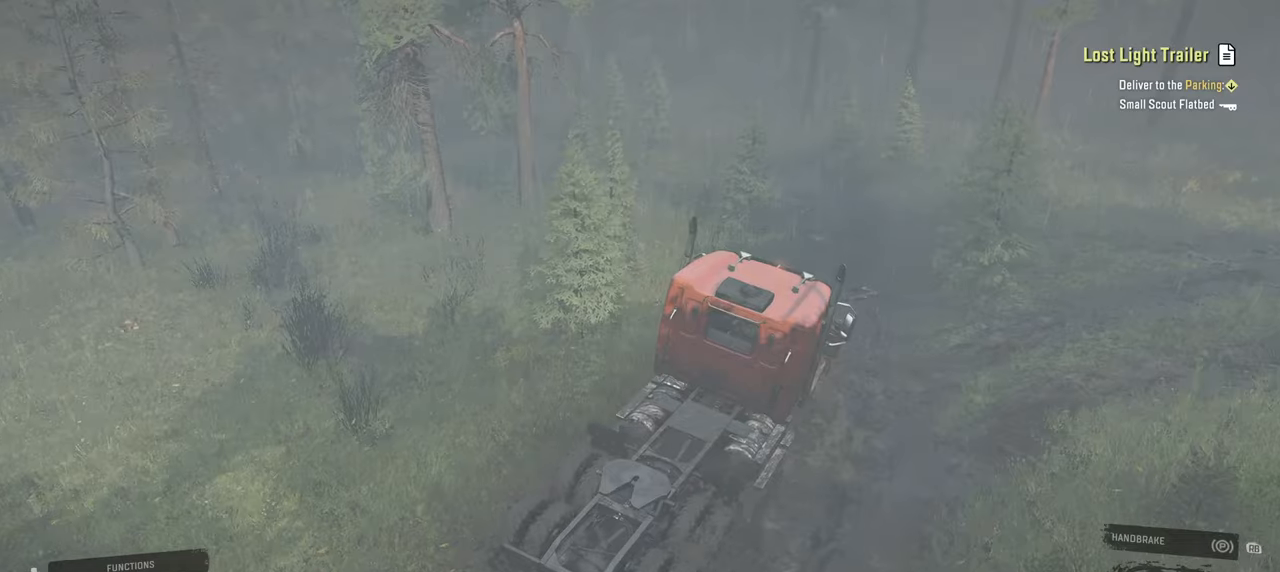
{"buttons": ["R2"], "left_stick": "up-left", "right_stick": "center", "events": [[150, "right_stick", "up-right"], [317, "right_stick", "center"]]}
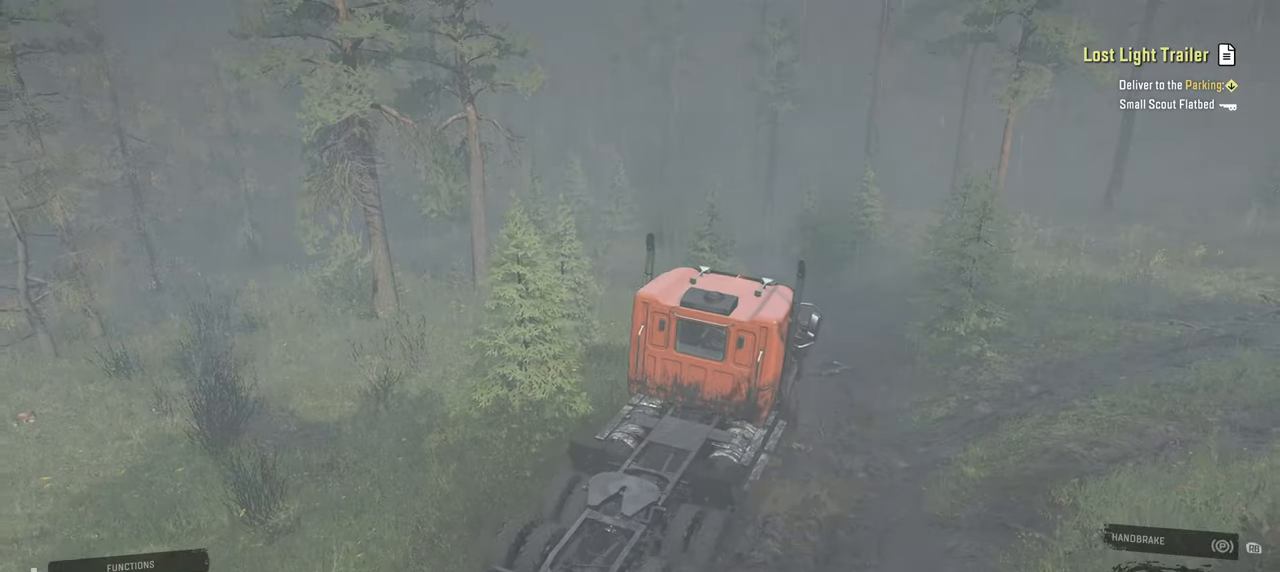
{"buttons": ["R2"], "left_stick": "up-left", "right_stick": "center", "events": [[84, "right_stick", "right"], [167, "left_stick", "up"], [367, "left_stick", "up-left"], [450, "right_stick", "center"]]}
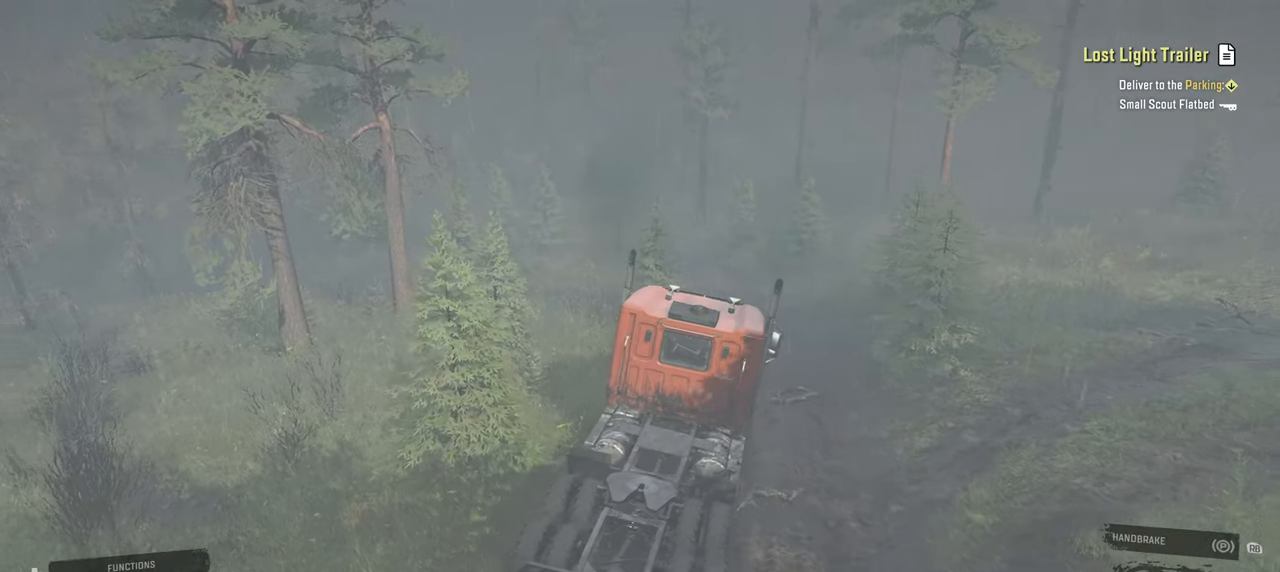
{"buttons": ["R2"], "left_stick": "up", "right_stick": "left", "events": [[134, "right_stick", "up-left"], [284, "left_stick", "up"], [367, "right_stick", "center"], [450, "right_stick", "left"]]}
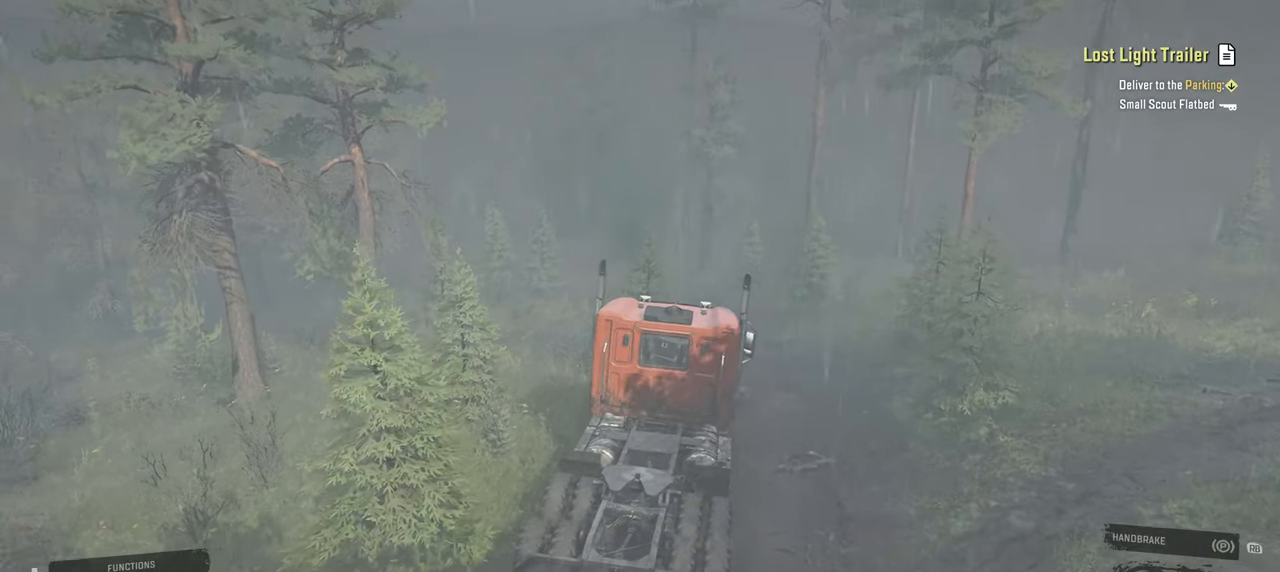
{"buttons": ["R2"], "left_stick": "center", "right_stick": "up-left", "events": [[34, "left_stick", "up-right"], [50, "right_stick", "up-left"], [167, "right_stick", "left"], [350, "right_stick", "up-left"], [384, "left_stick", "center"]]}
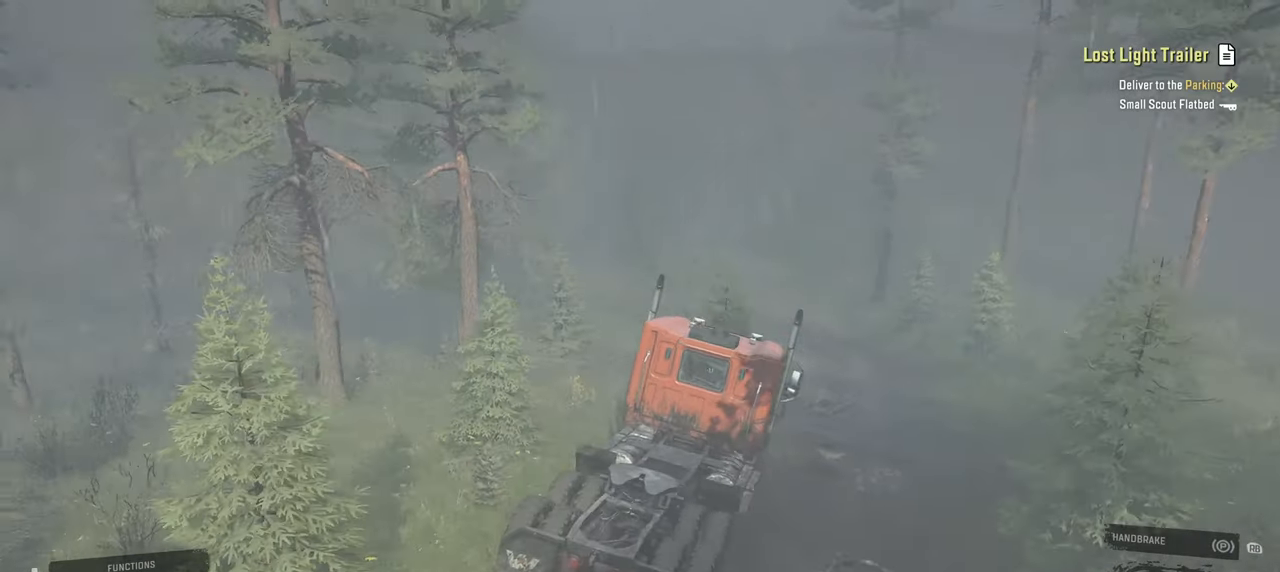
{"buttons": [], "left_stick": "up-right", "right_stick": "center", "events": [[50, "right_stick", "center"], [184, "left_stick", "up-left"], [250, "R2", "up"], [284, "left_stick", "up-right"]]}
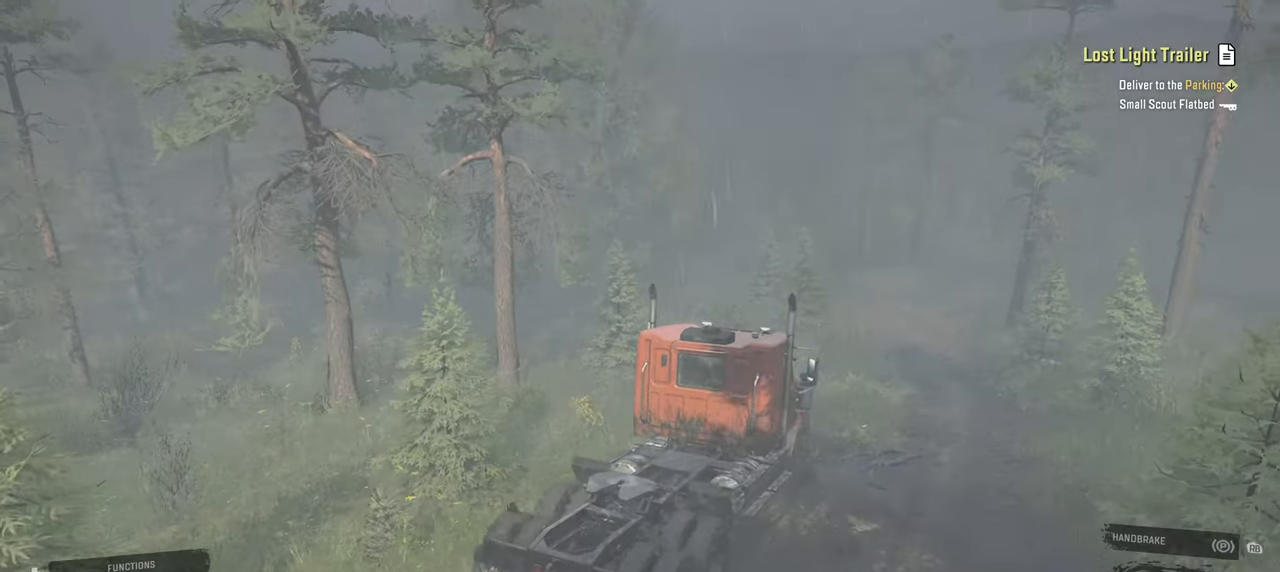
{"buttons": ["R2"], "left_stick": "right", "right_stick": "up-right", "events": [[17, "R2", "down"], [34, "right_stick", "right"], [67, "left_stick", "up"], [200, "R2", "up"], [284, "left_stick", "right"], [350, "R2", "down"], [484, "right_stick", "up-right"]]}
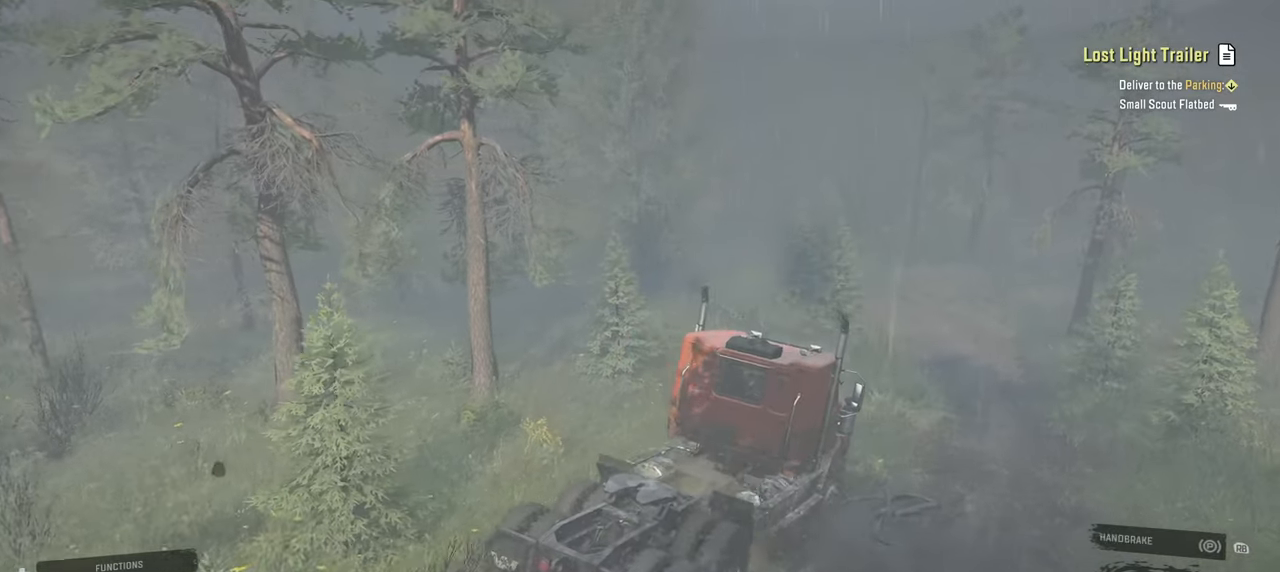
{"buttons": ["R2"], "left_stick": "up-left", "right_stick": "right", "events": [[84, "left_stick", "up"], [167, "left_stick", "up-left"], [167, "right_stick", "center"], [300, "right_stick", "right"]]}
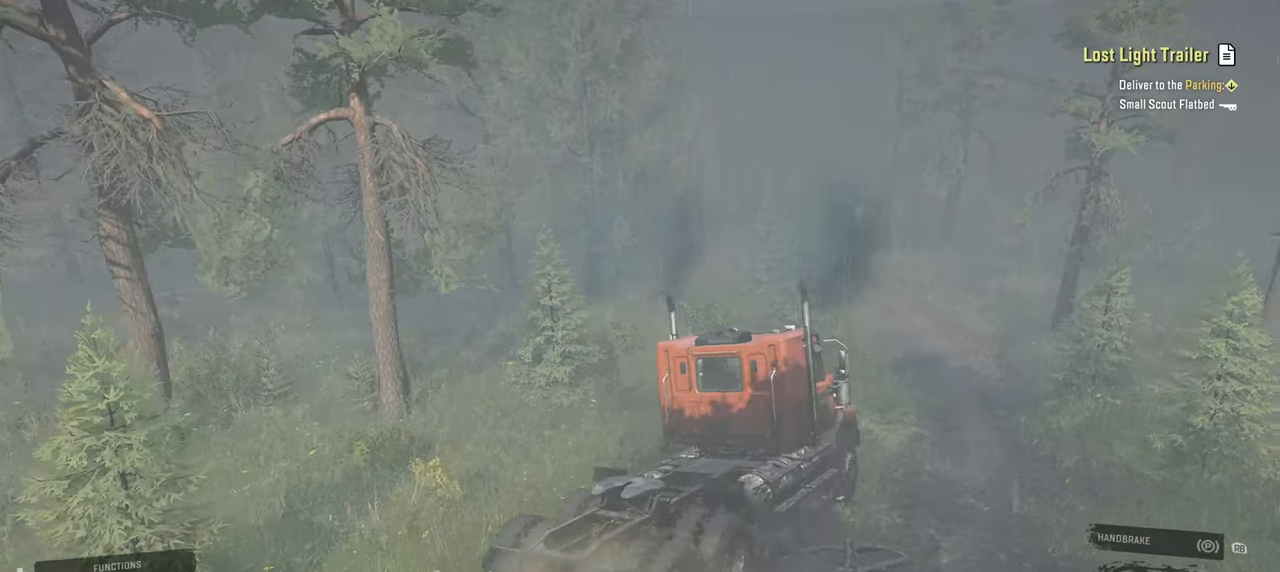
{"buttons": ["R2"], "left_stick": "up-left", "right_stick": "down-right", "events": [[134, "left_stick", "up-right"], [234, "right_stick", "down"], [400, "right_stick", "center"], [450, "left_stick", "up-left"], [500, "right_stick", "down-right"]]}
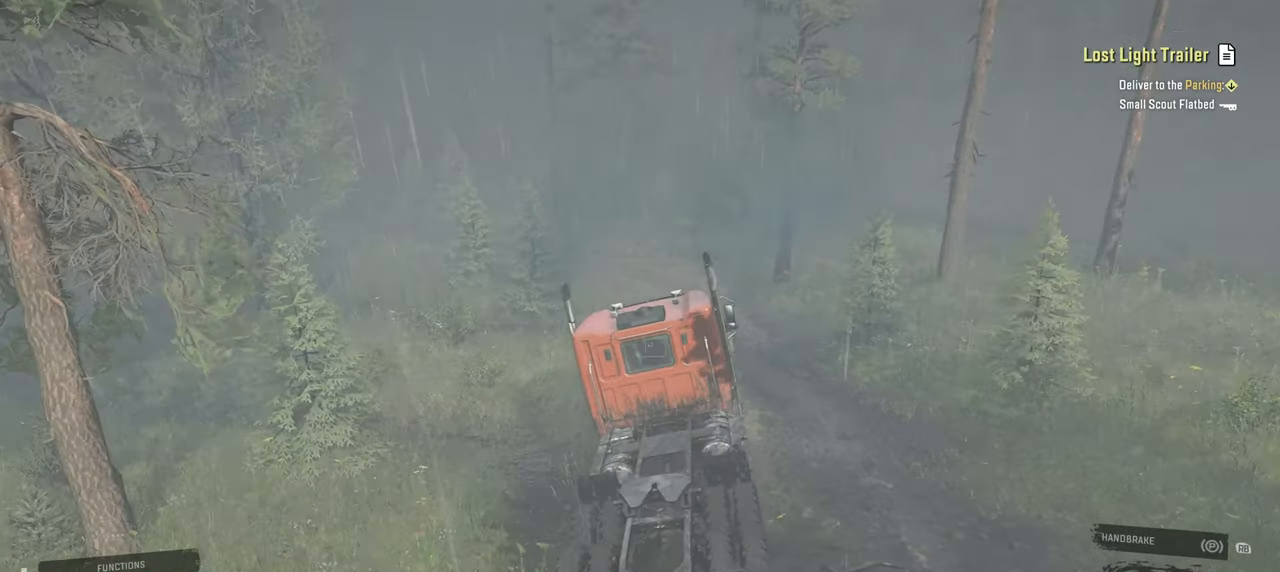
{"buttons": ["R2"], "left_stick": "up-left", "right_stick": "down", "events": [[200, "right_stick", "down"], [300, "left_stick", "center"], [450, "left_stick", "up-left"]]}
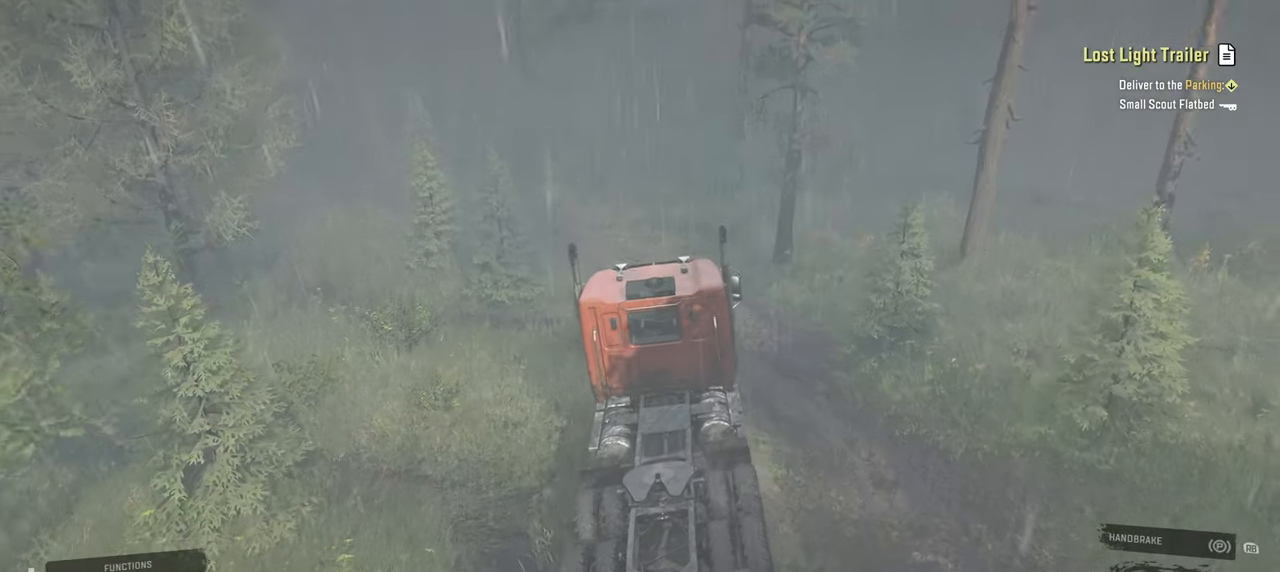
{"buttons": ["R2"], "left_stick": "center", "right_stick": "center", "events": [[84, "right_stick", "center"], [167, "left_stick", "center"], [167, "right_stick", "down"], [334, "right_stick", "center"]]}
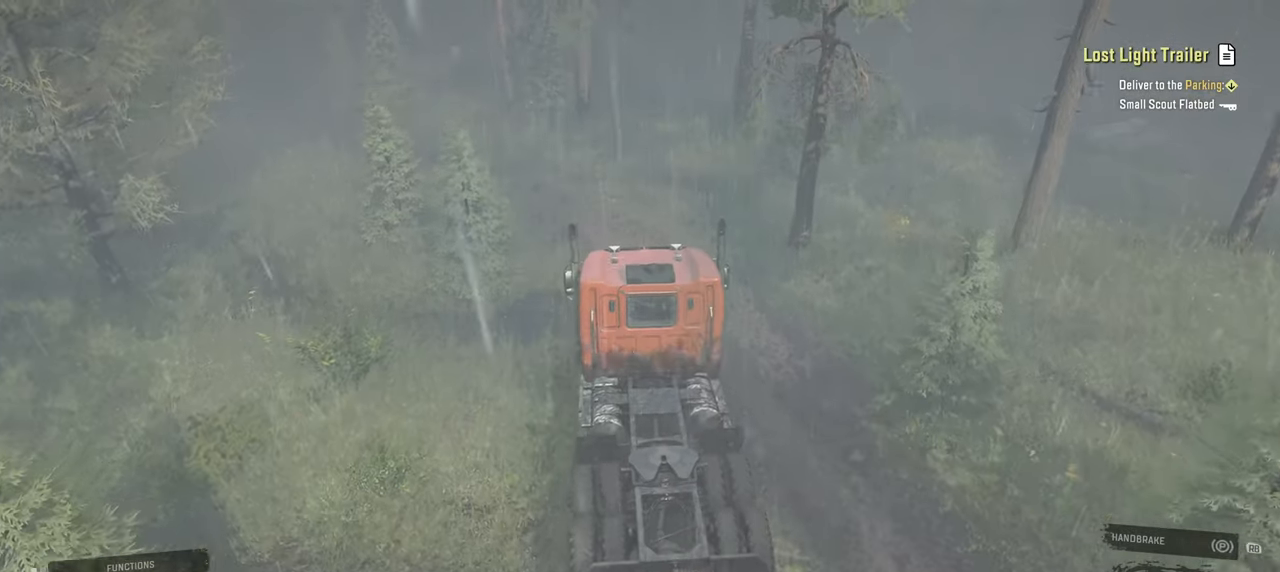
{"buttons": ["R2"], "left_stick": "left", "right_stick": "down-right", "events": [[84, "left_stick", "left"], [284, "right_stick", "down-right"]]}
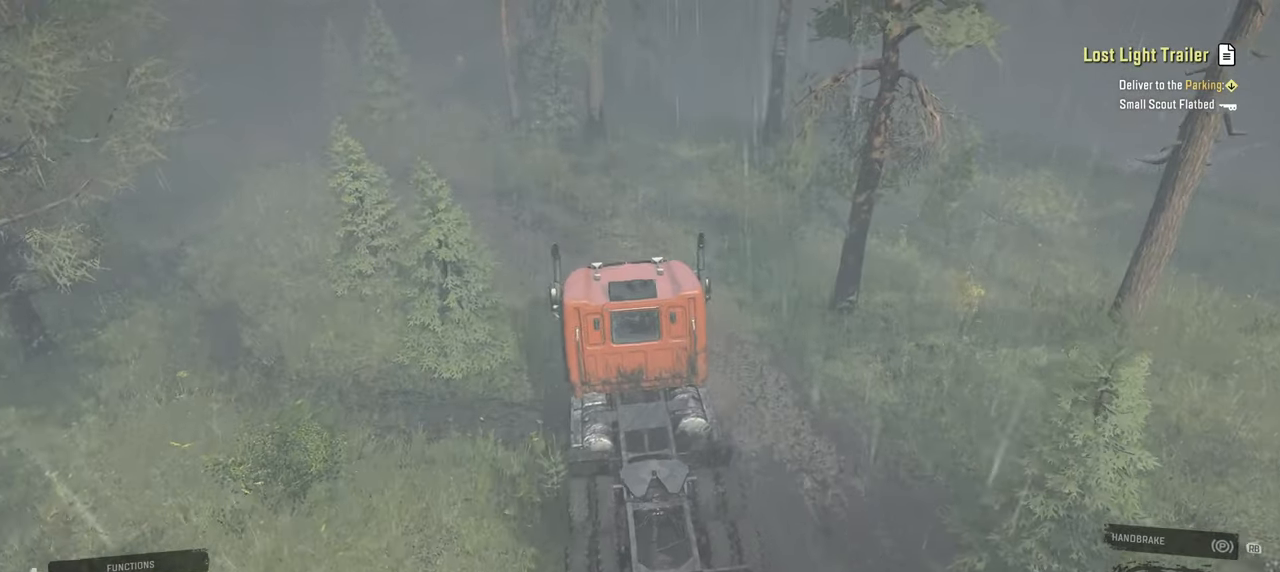
{"buttons": ["R2"], "left_stick": "left", "right_stick": "right", "events": [[17, "left_stick", "center"], [67, "right_stick", "right"], [217, "left_stick", "right"], [317, "left_stick", "center"], [384, "left_stick", "left"]]}
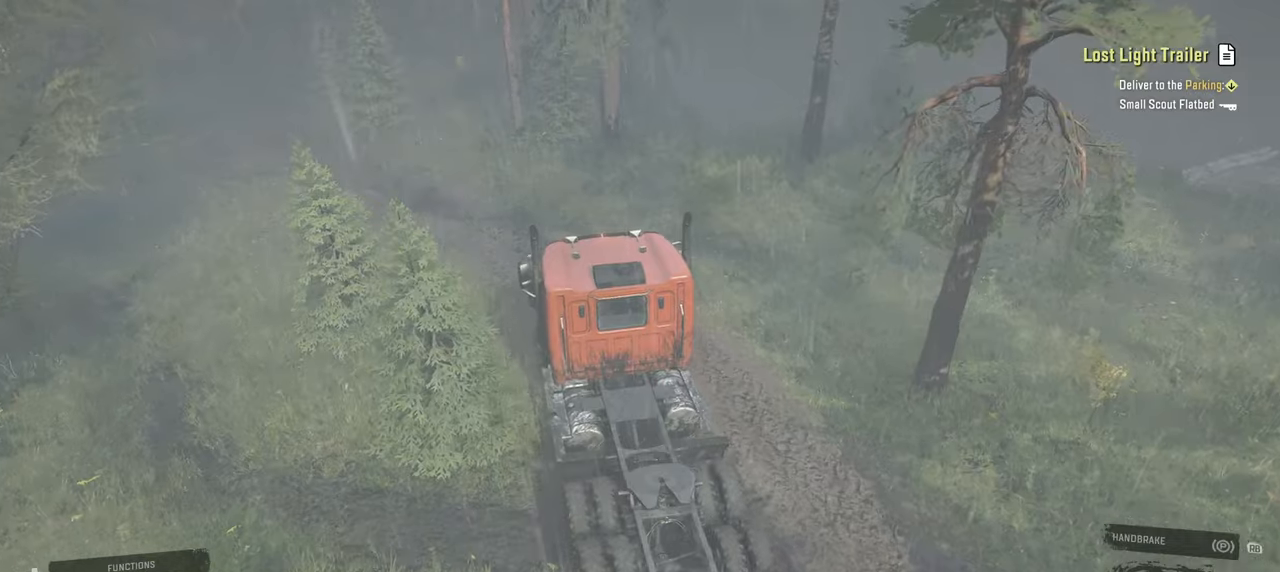
{"buttons": [], "left_stick": "left", "right_stick": "center", "events": [[17, "right_stick", "center"], [50, "left_stick", "up-left"], [317, "left_stick", "left"], [467, "R2", "up"]]}
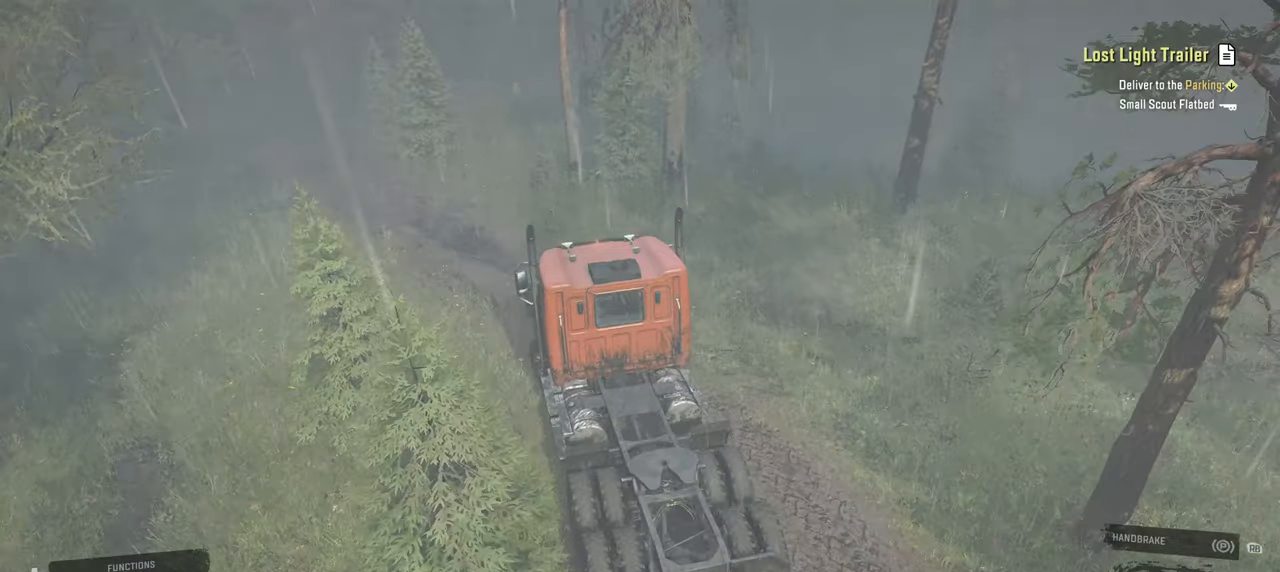
{"buttons": [], "left_stick": "left", "right_stick": "center", "events": []}
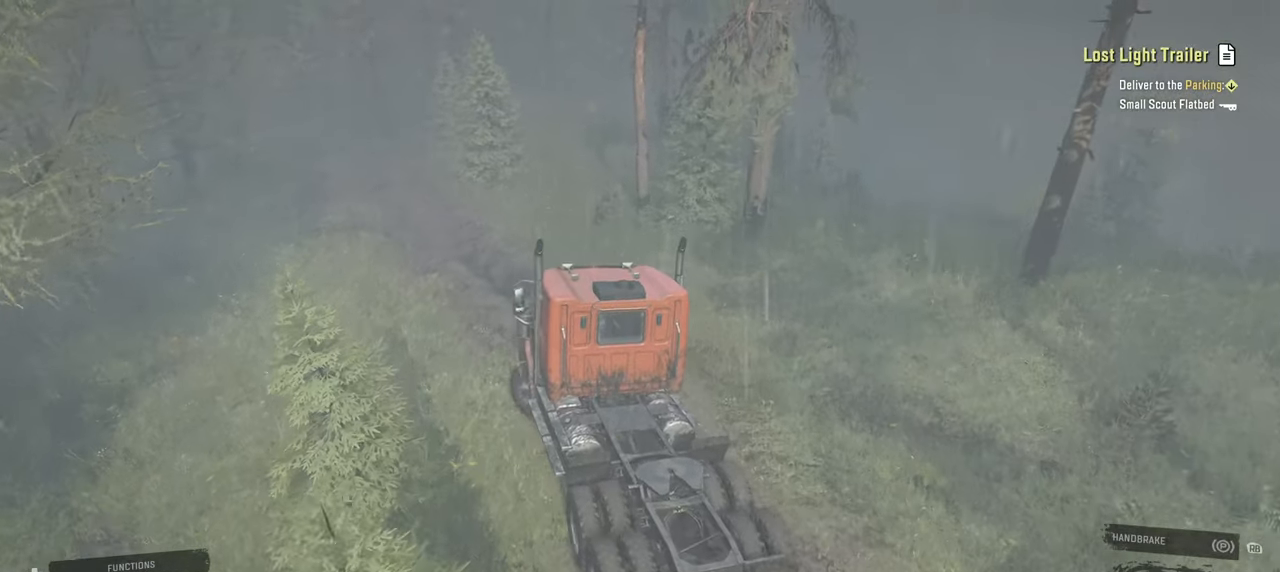
{"buttons": ["R2"], "left_stick": "right", "right_stick": "right", "events": [[134, "right_stick", "right"], [167, "left_stick", "center"], [184, "R2", "down"], [284, "right_stick", "up-right"], [367, "left_stick", "right"], [484, "right_stick", "right"]]}
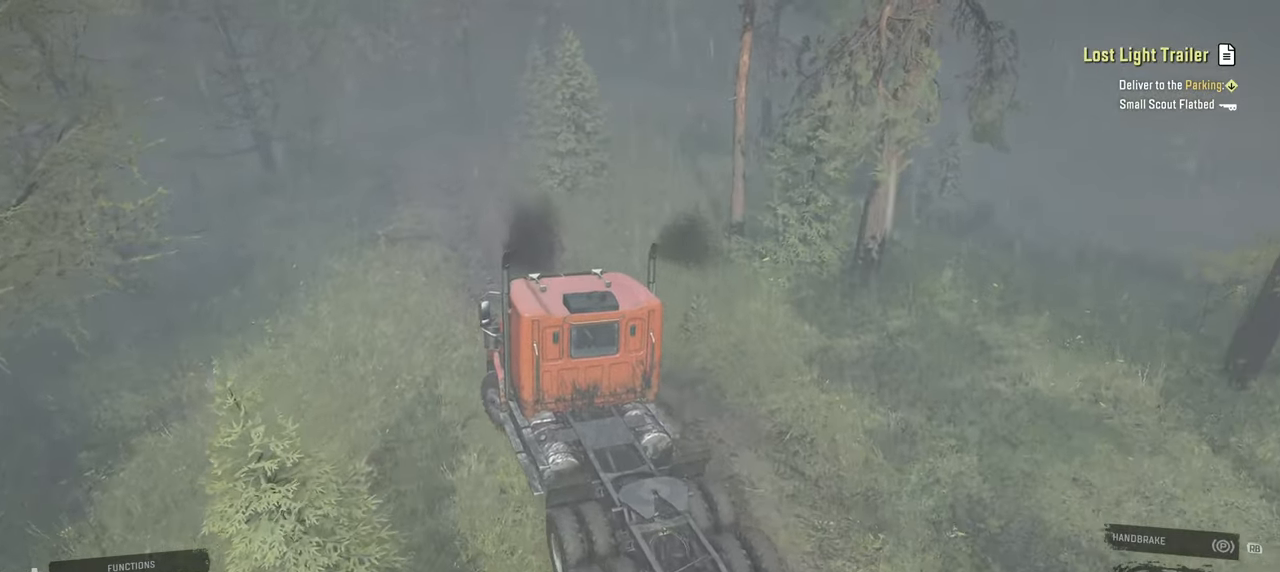
{"buttons": ["R2"], "left_stick": "up-right", "right_stick": "right", "events": [[100, "left_stick", "up-right"]]}
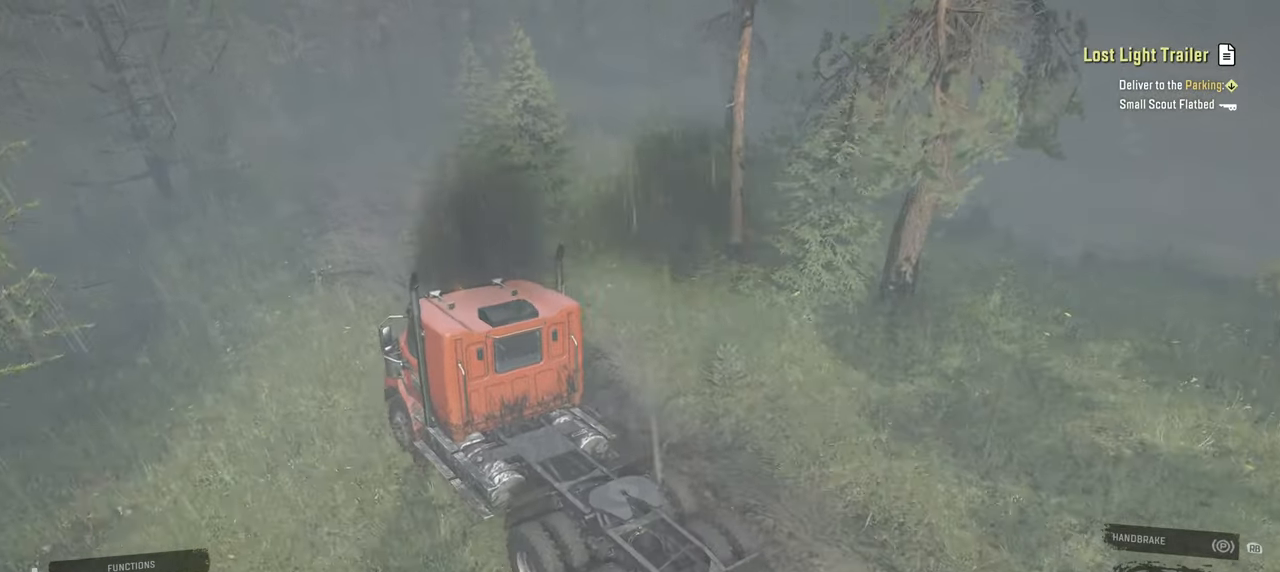
{"buttons": ["R2"], "left_stick": "center", "right_stick": "right", "events": [[17, "right_stick", "center"], [184, "right_stick", "right"], [317, "left_stick", "center"]]}
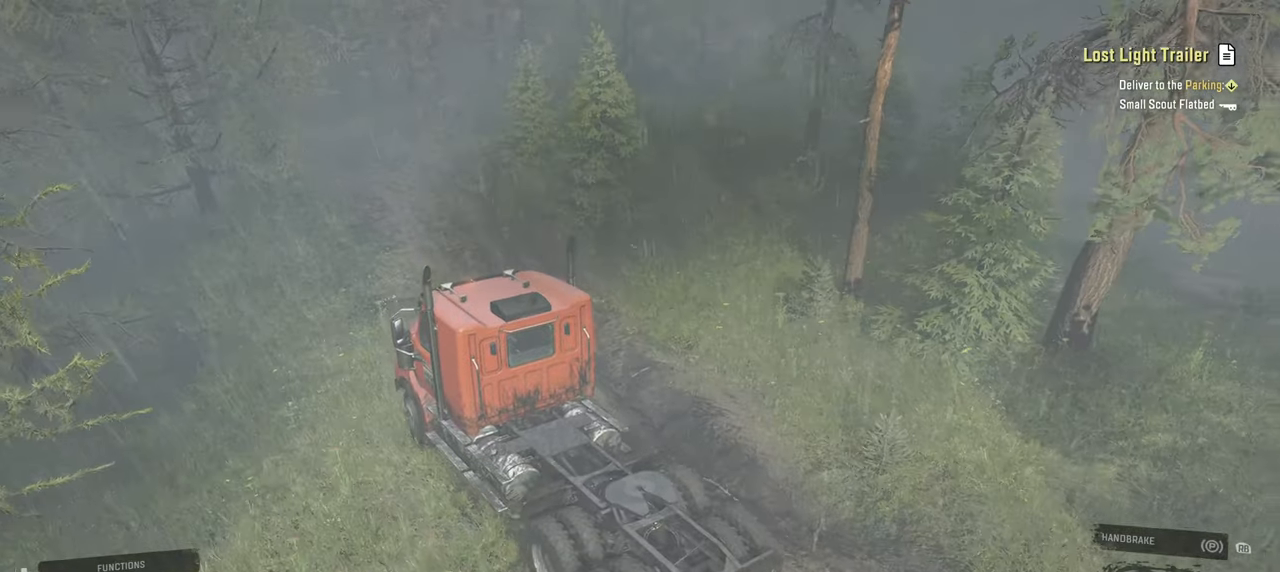
{"buttons": ["R2"], "left_stick": "left", "right_stick": "right", "events": [[17, "left_stick", "right"], [84, "left_stick", "up-right"], [167, "right_stick", "center"], [267, "left_stick", "center"], [350, "left_stick", "left"], [417, "right_stick", "right"]]}
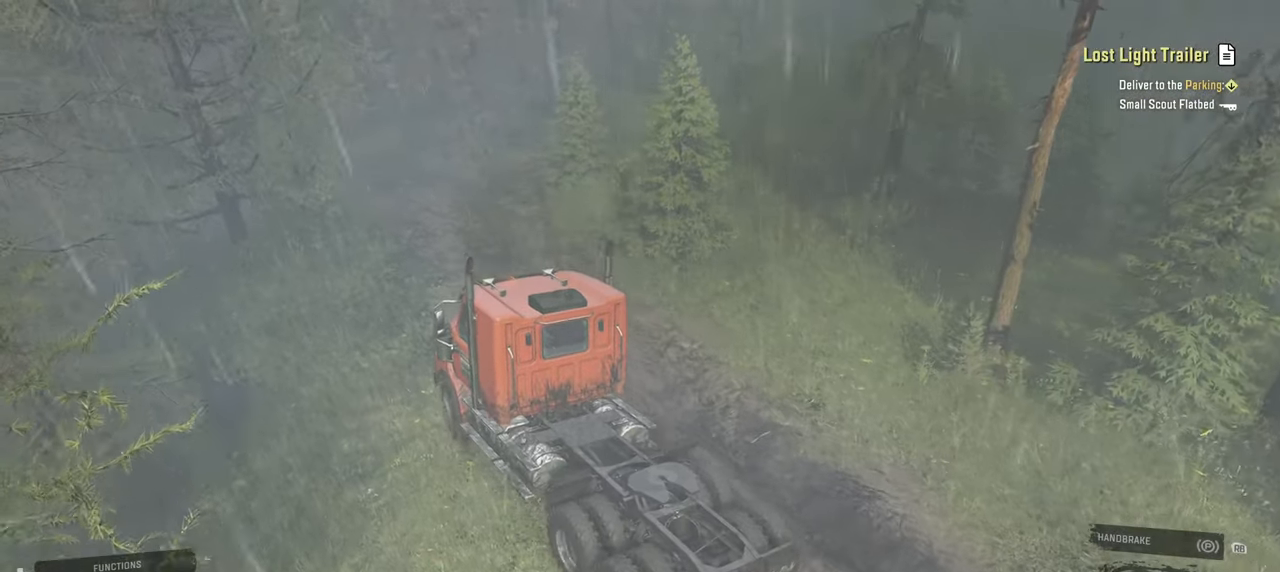
{"buttons": ["R2"], "left_stick": "center", "right_stick": "center", "events": [[17, "left_stick", "center"], [134, "right_stick", "center"], [234, "left_stick", "up-right"], [367, "right_stick", "up-right"], [467, "right_stick", "center"], [484, "left_stick", "center"]]}
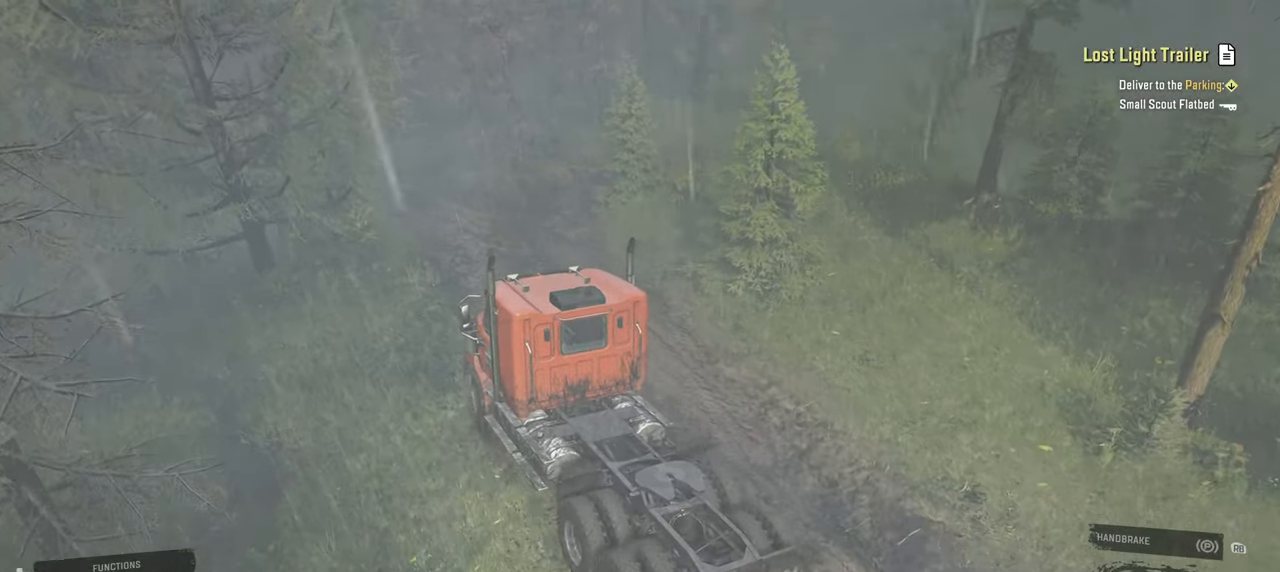
{"buttons": ["R2"], "left_stick": "up-right", "right_stick": "center", "events": [[267, "right_stick", "right"], [367, "right_stick", "center"], [400, "left_stick", "up-right"]]}
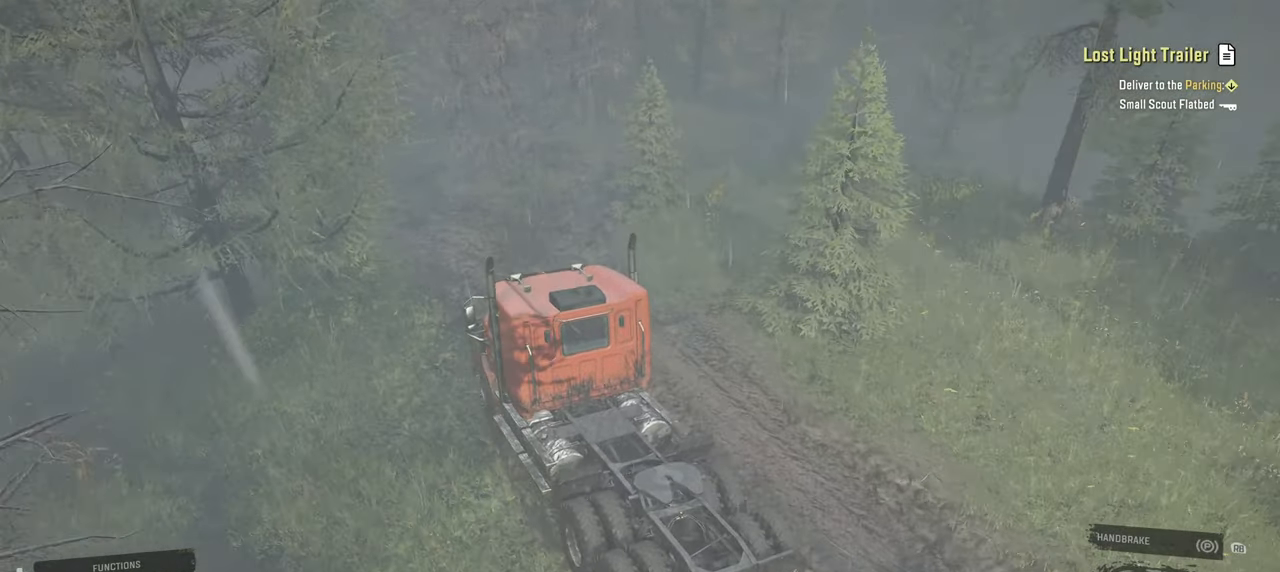
{"buttons": ["R2"], "left_stick": "up-right", "right_stick": "center", "events": [[17, "left_stick", "center"], [150, "left_stick", "up-right"], [217, "right_stick", "right"], [417, "right_stick", "center"]]}
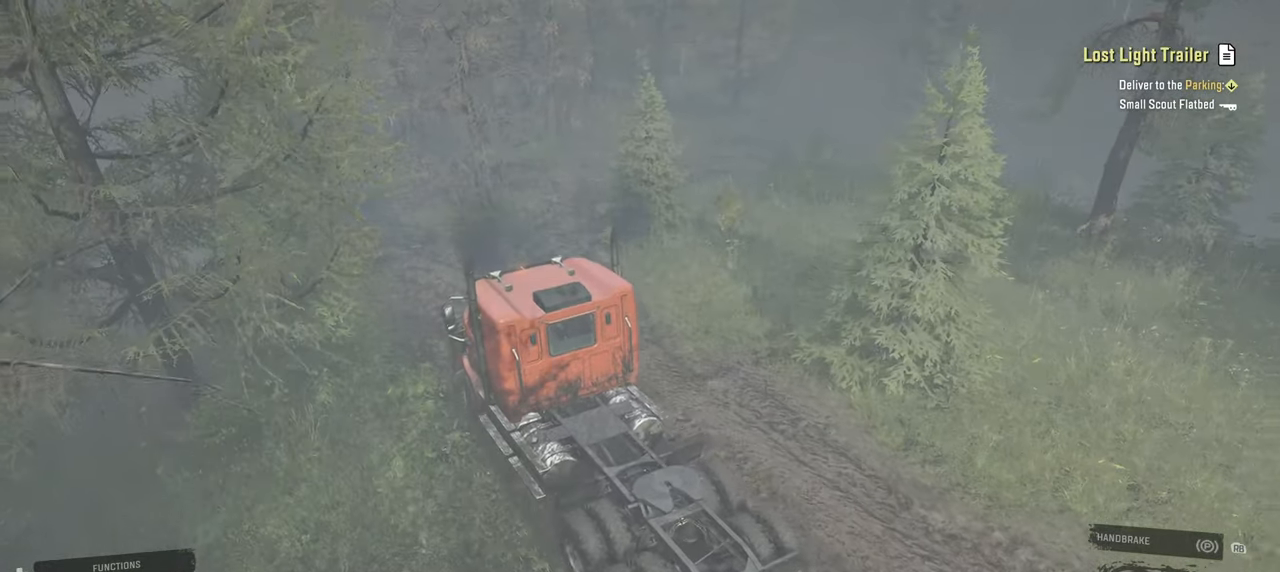
{"buttons": ["R2"], "left_stick": "up-right", "right_stick": "center", "events": [[117, "left_stick", "center"], [267, "left_stick", "up-right"]]}
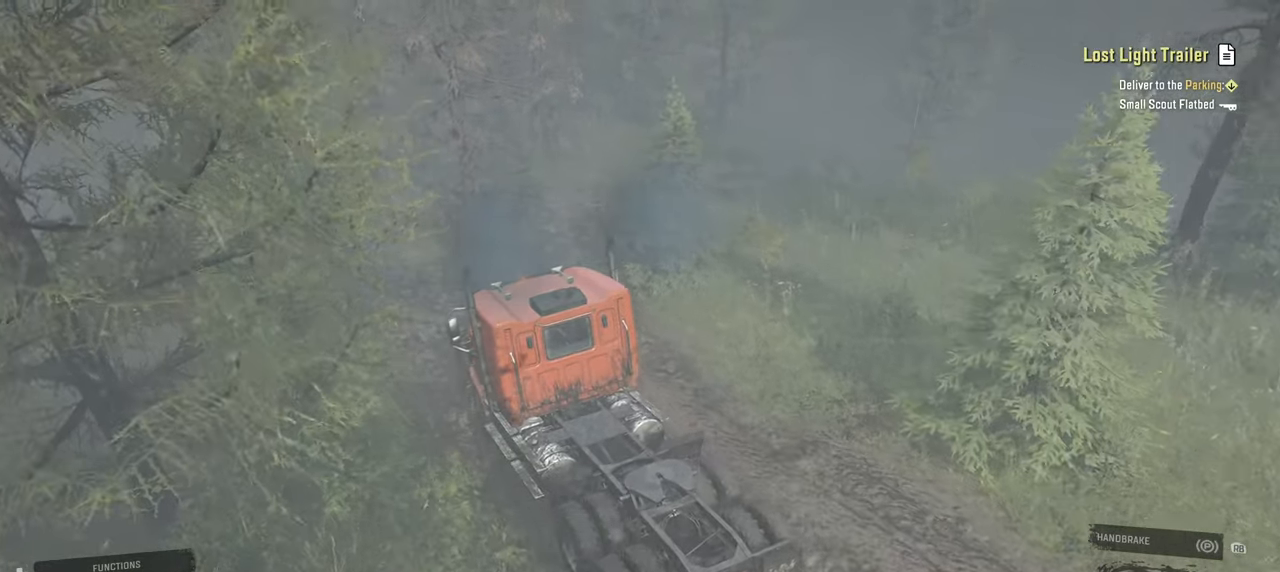
{"buttons": ["R2"], "left_stick": "up-right", "right_stick": "left", "events": [[134, "left_stick", "center"], [400, "left_stick", "up-right"], [500, "right_stick", "left"]]}
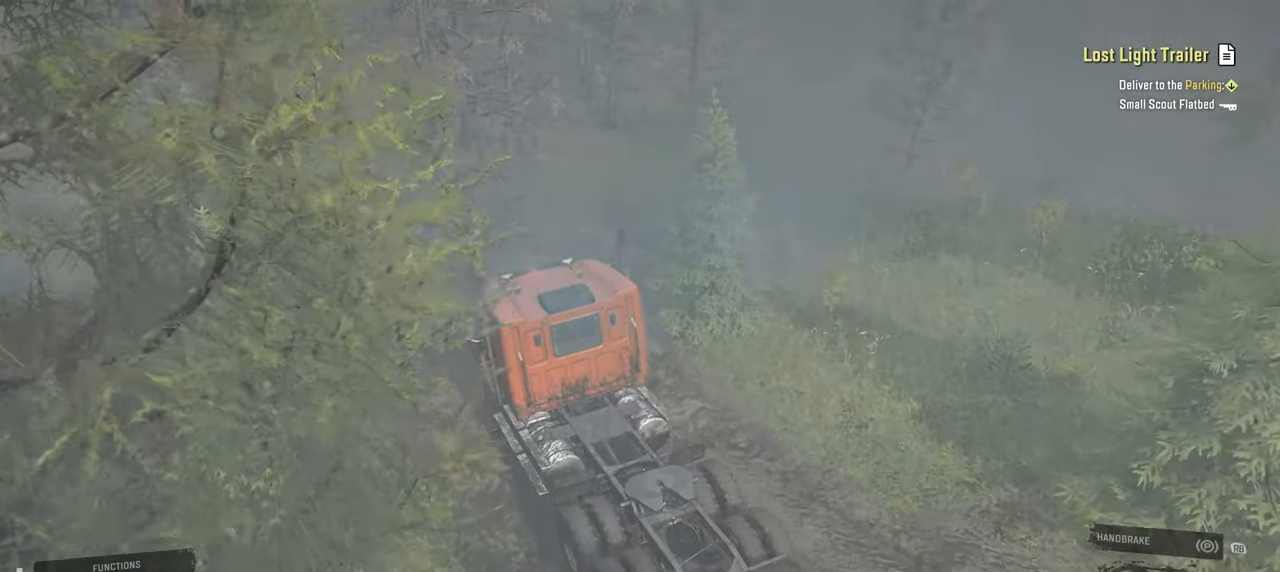
{"buttons": [], "left_stick": "up-right", "right_stick": "left", "events": [[484, "R2", "up"]]}
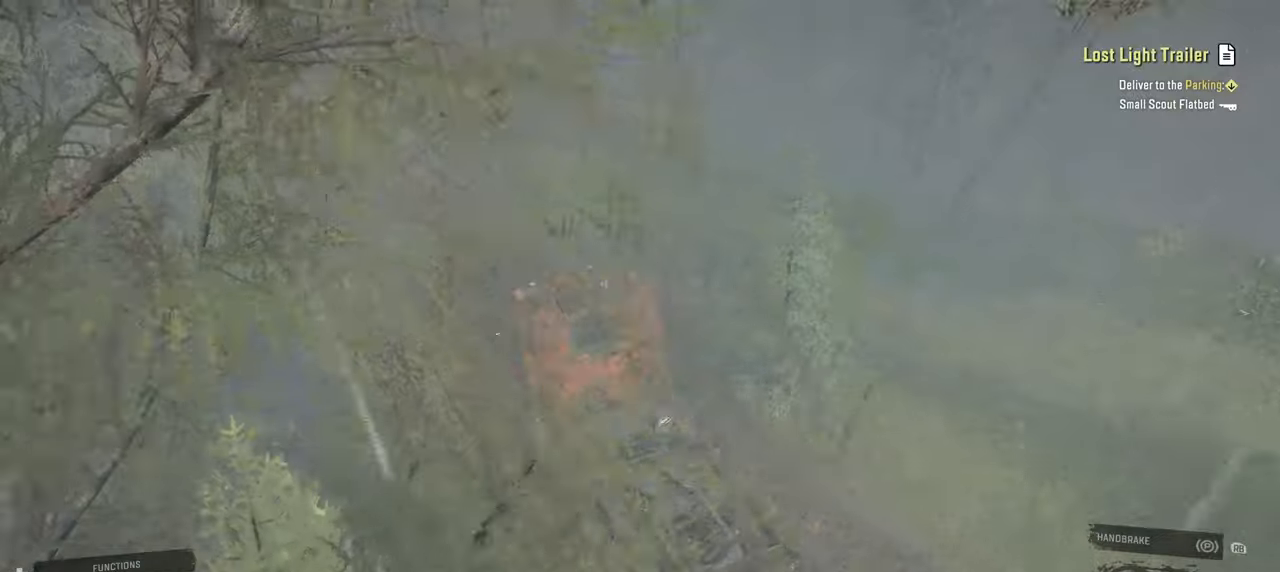
{"buttons": ["R2"], "left_stick": "up-right", "right_stick": "left", "events": [[234, "R2", "down"]]}
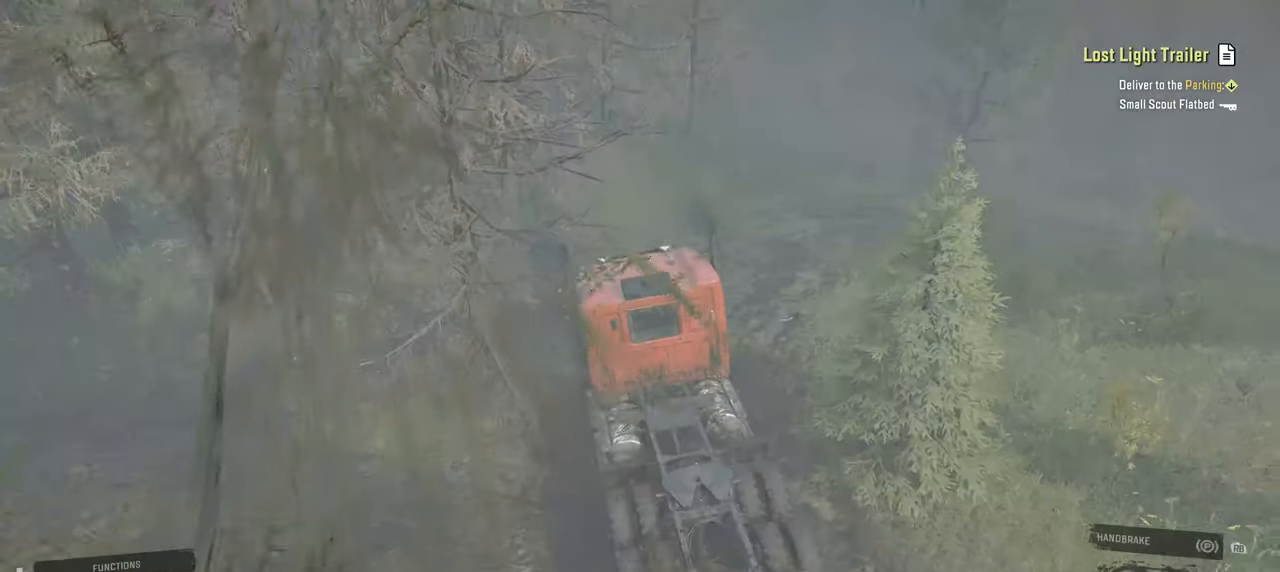
{"buttons": ["R2"], "left_stick": "up-right", "right_stick": "up-left", "events": [[450, "right_stick", "up-left"]]}